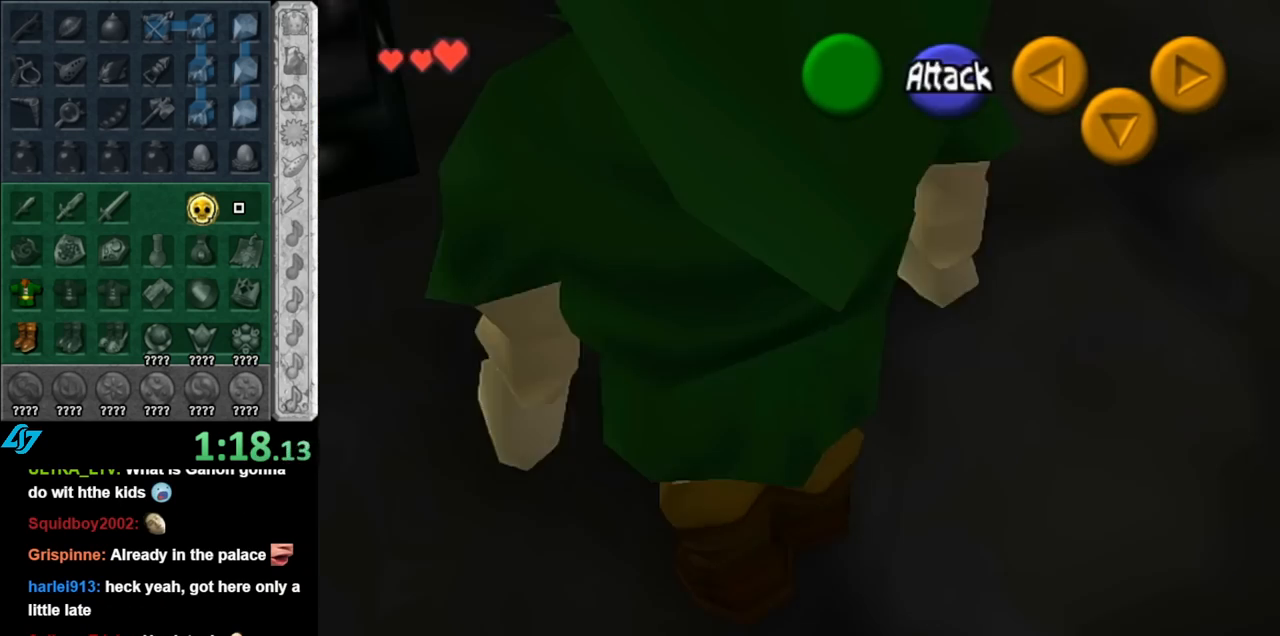
Gameplay with a controller (Nintendo layout); each line is a JSON object with the inputs held at the frame after it. "events" lists button and stick changes between this image and that frame as [ms after this image, input, new state], when the widget could be followed in between. Not read: L3 R3.
{"buttons": [], "left_stick": "up", "right_stick": "center", "events": [[67, "left_stick", "up"]]}
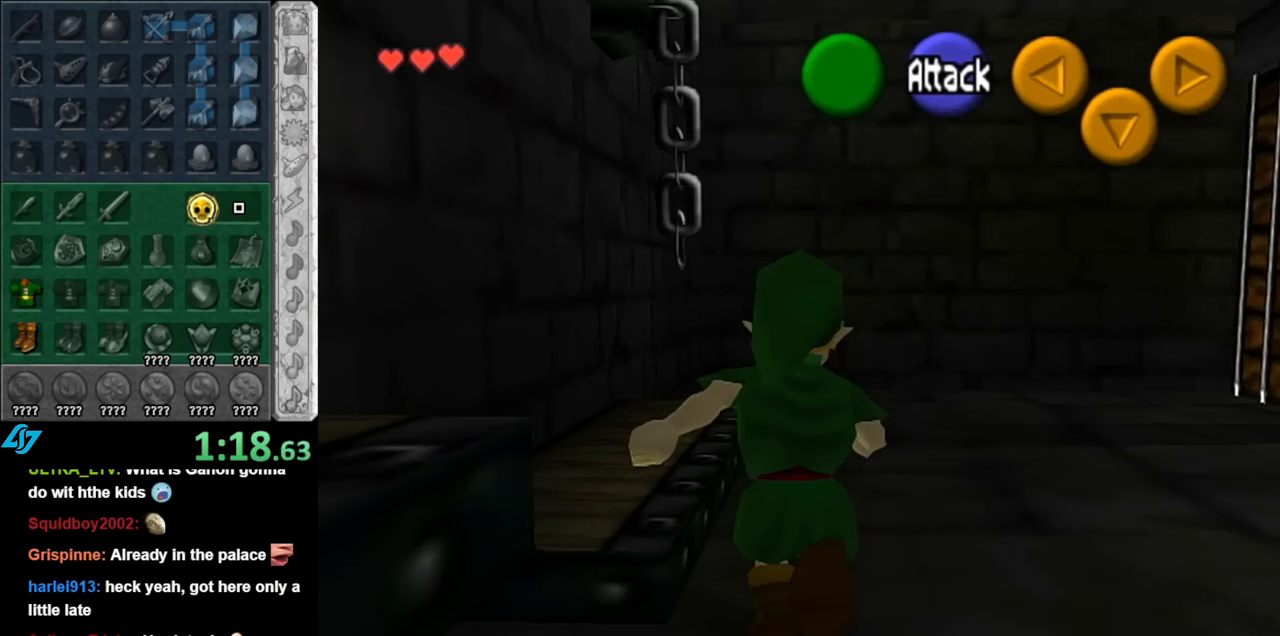
{"buttons": [], "left_stick": "up-left", "right_stick": "center", "events": [[250, "left_stick", "up-left"]]}
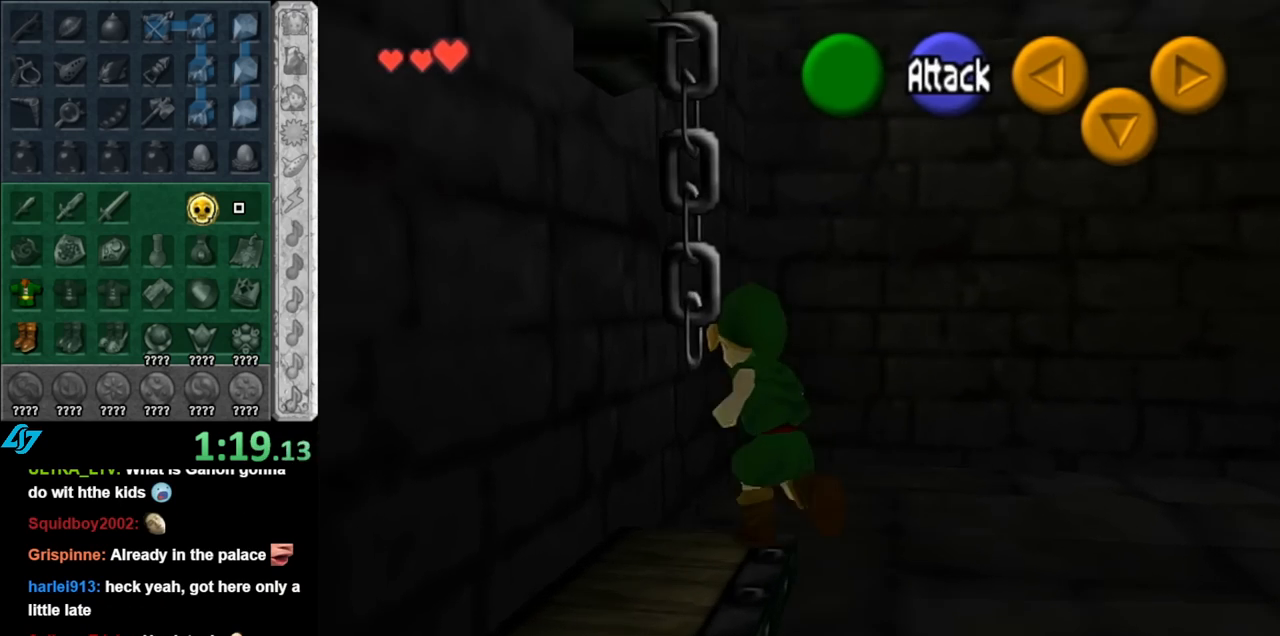
{"buttons": [], "left_stick": "up", "right_stick": "center", "events": [[250, "left_stick", "up-right"], [367, "left_stick", "up"]]}
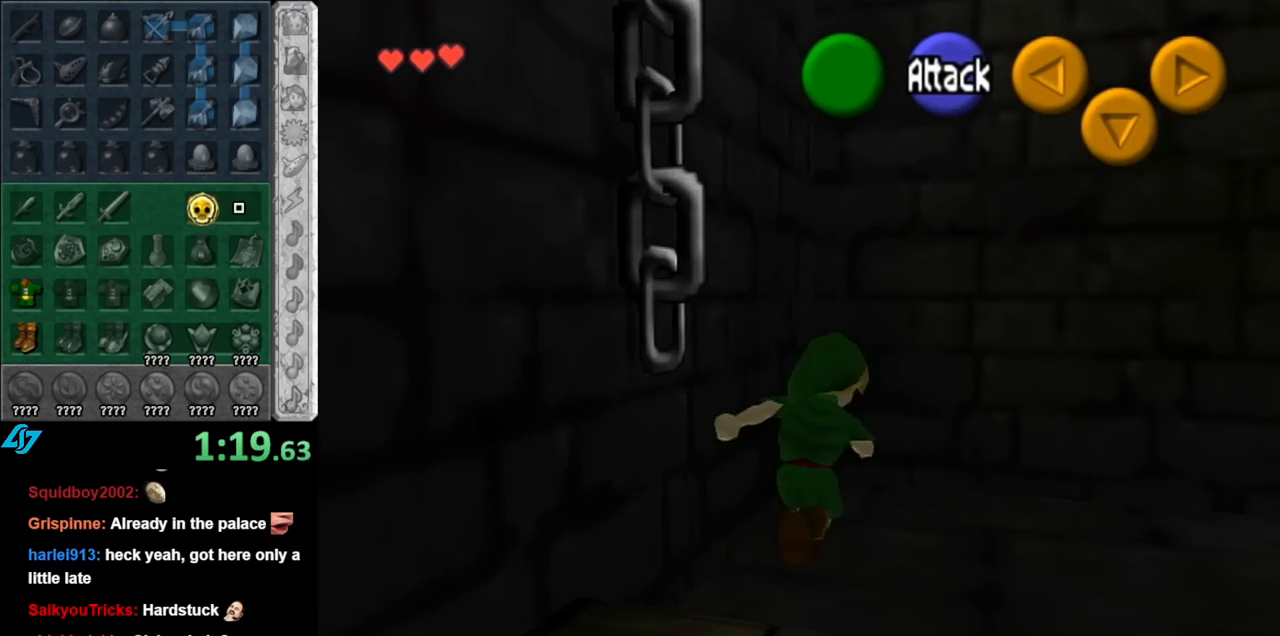
{"buttons": [], "left_stick": "right", "right_stick": "center", "events": [[117, "left_stick", "right"]]}
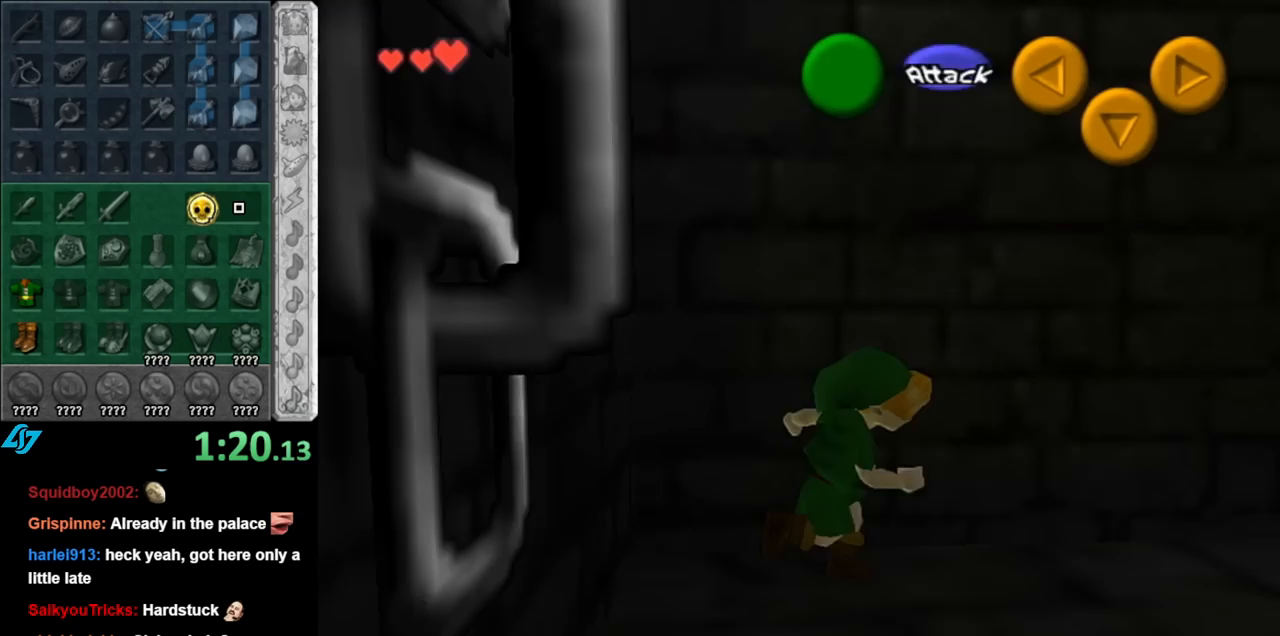
{"buttons": [], "left_stick": "up-right", "right_stick": "center", "events": [[283, "left_stick", "up-right"]]}
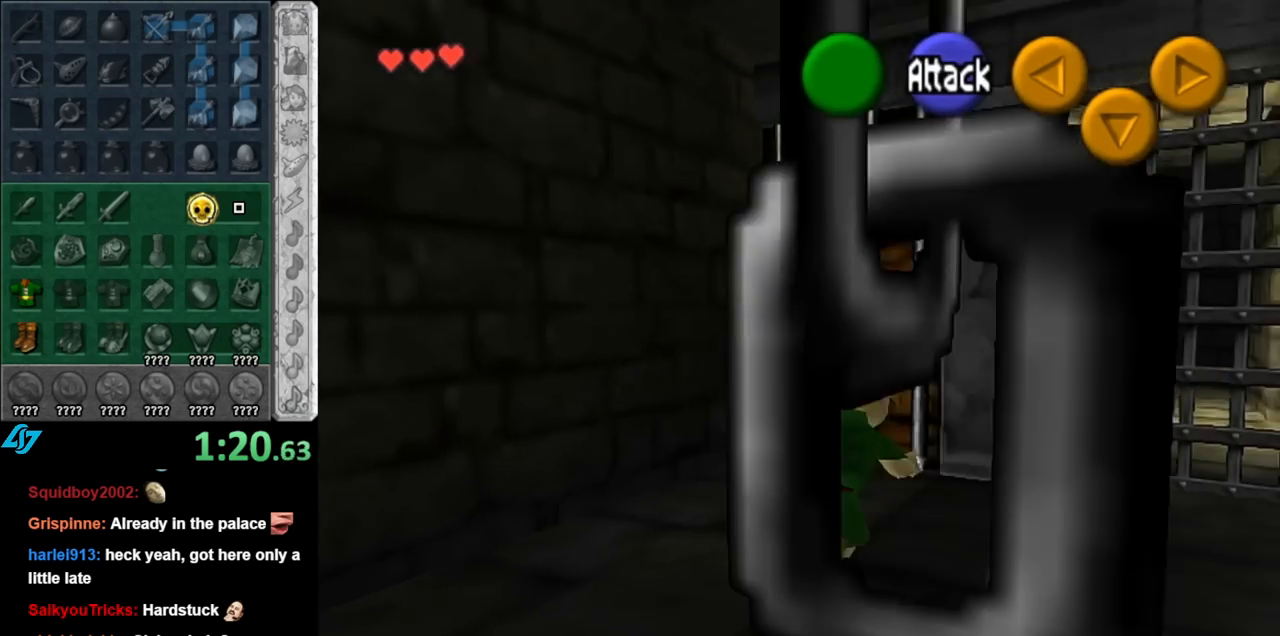
{"buttons": [], "left_stick": "right", "right_stick": "center", "events": [[433, "left_stick", "right"]]}
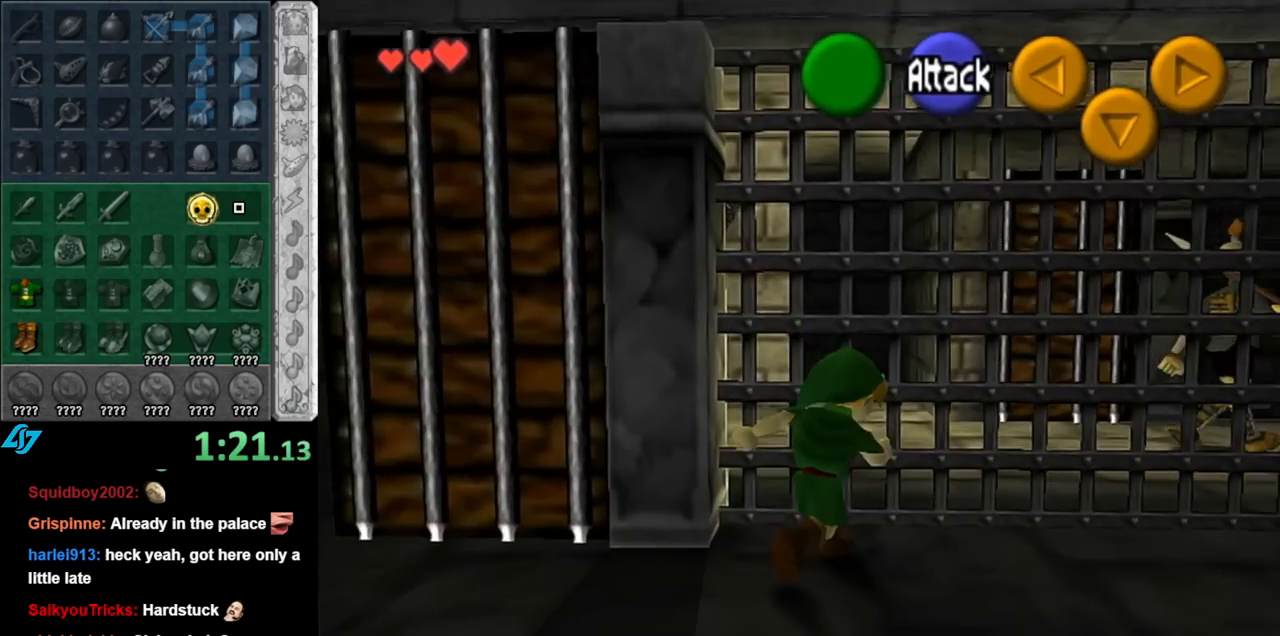
{"buttons": [], "left_stick": "up-right", "right_stick": "center", "events": [[117, "left_stick", "up-right"], [217, "left_stick", "up"], [367, "left_stick", "up-right"]]}
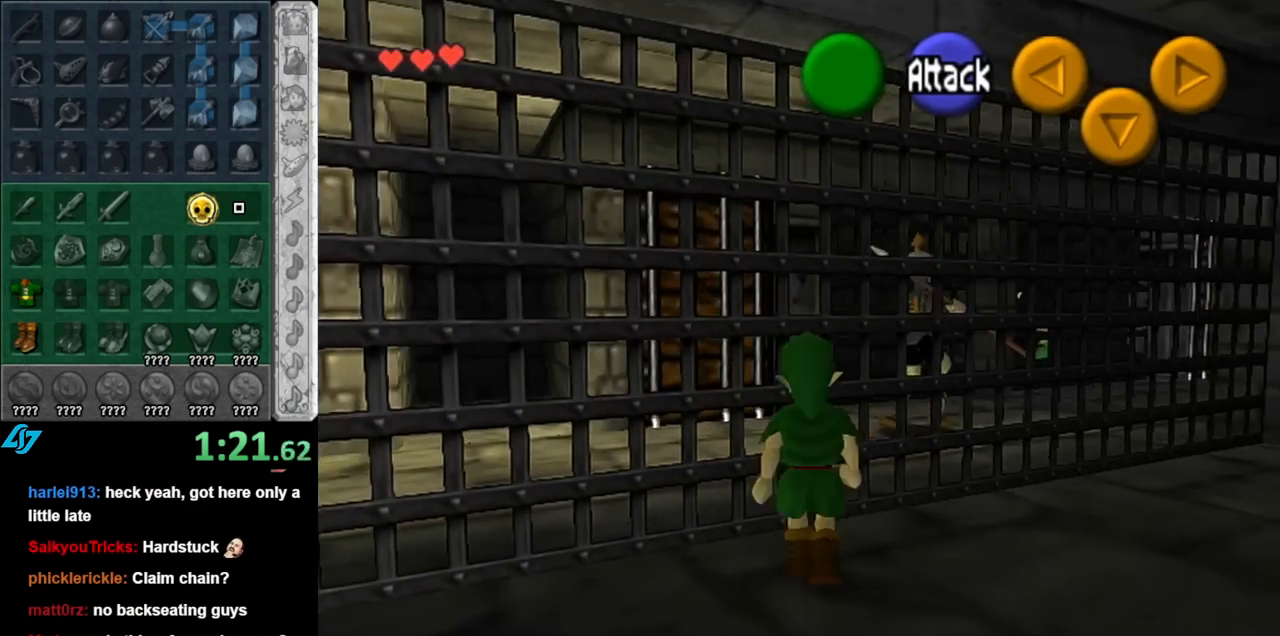
{"buttons": [], "left_stick": "up", "right_stick": "center", "events": [[283, "A", "down"], [283, "left_stick", "up"], [433, "A", "up"]]}
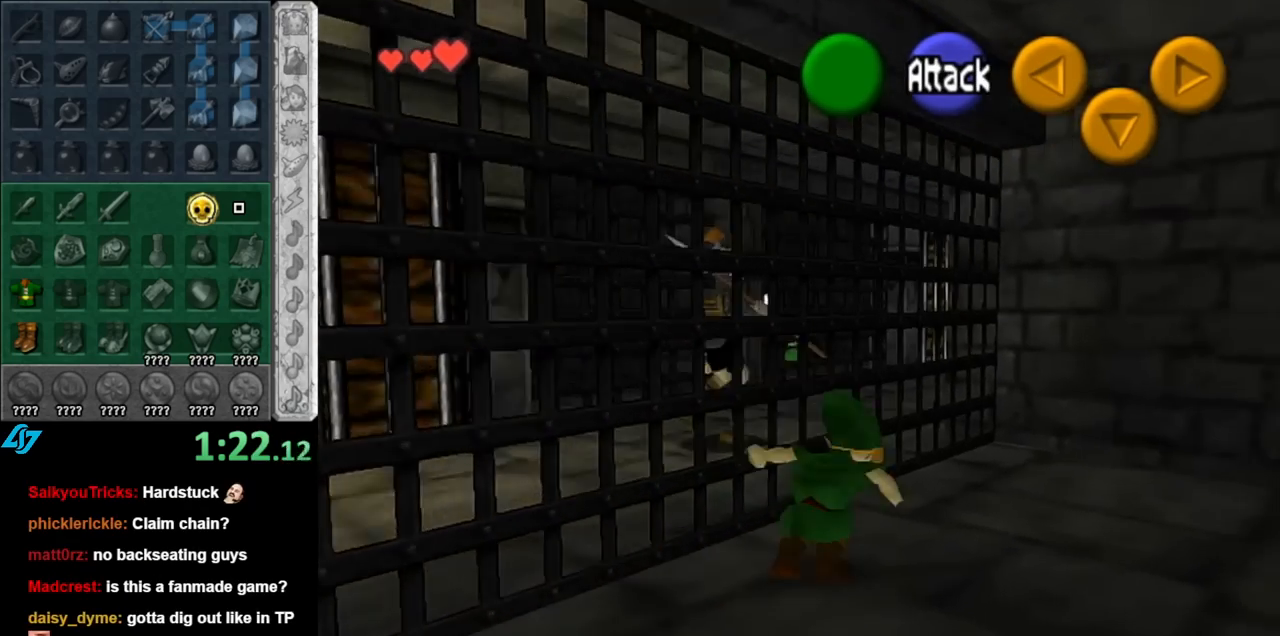
{"buttons": ["L1"], "left_stick": "up-left", "right_stick": "center", "events": [[33, "A", "down"], [150, "A", "up"], [283, "left_stick", "up-left"], [500, "L1", "down"]]}
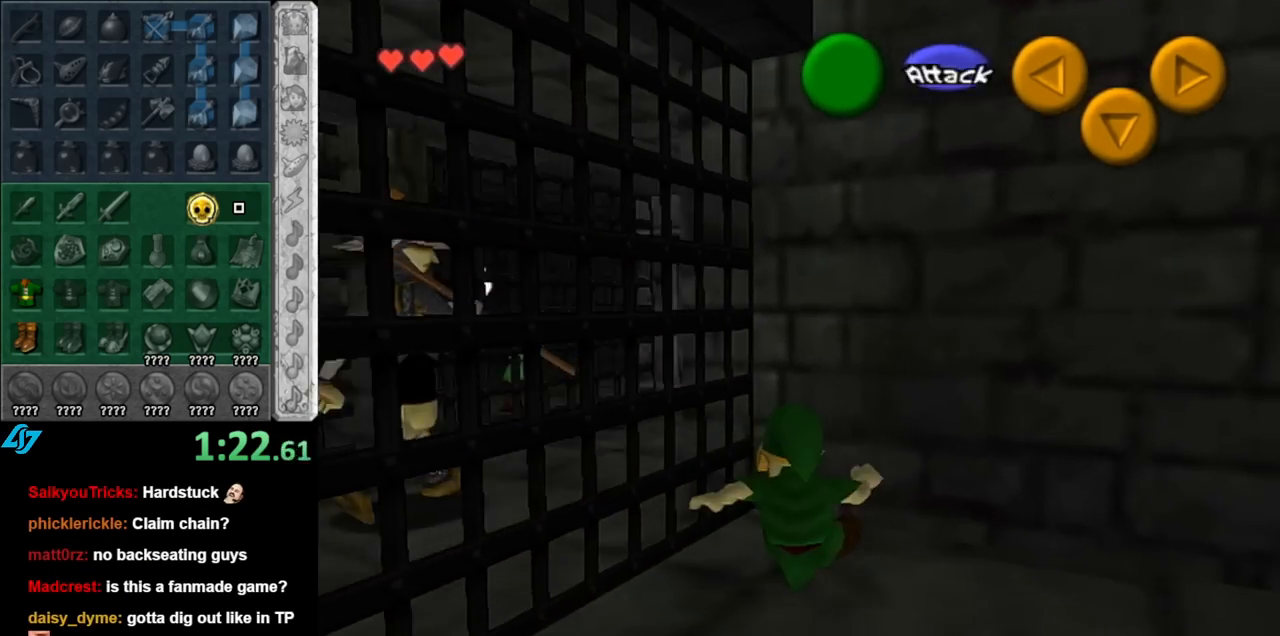
{"buttons": [], "left_stick": "center", "right_stick": "center", "events": [[100, "A", "down"], [100, "left_stick", "up"], [217, "A", "up"], [283, "A", "down"], [317, "L1", "up"], [317, "left_stick", "center"], [400, "A", "up"]]}
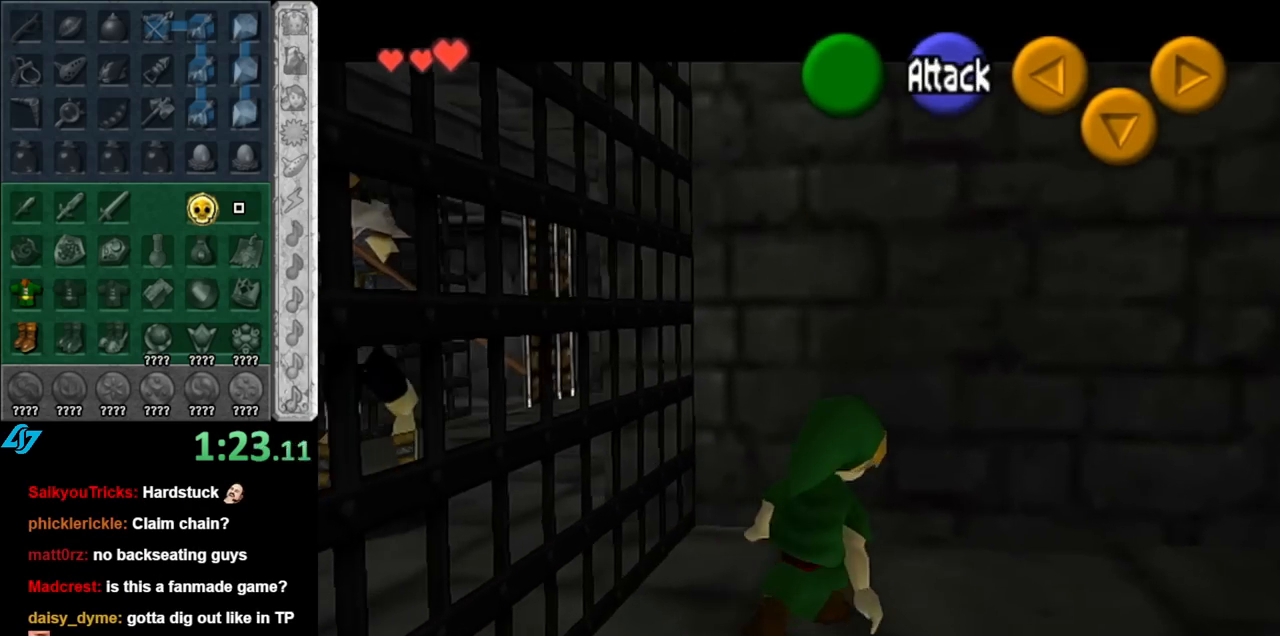
{"buttons": ["L1"], "left_stick": "center", "right_stick": "center", "events": [[33, "left_stick", "up"], [283, "left_stick", "up-left"], [467, "L1", "down"], [500, "left_stick", "center"]]}
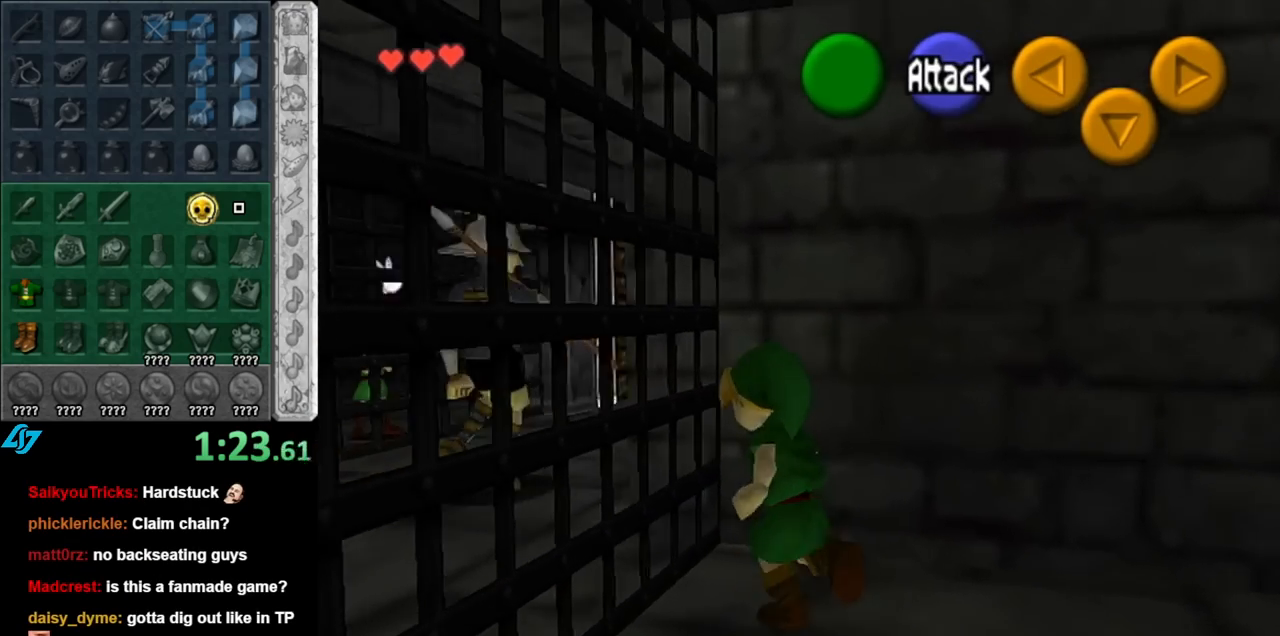
{"buttons": [], "left_stick": "center", "right_stick": "center", "events": [[100, "A", "down"], [217, "A", "up"], [250, "L1", "up"], [283, "A", "down"], [400, "A", "up"]]}
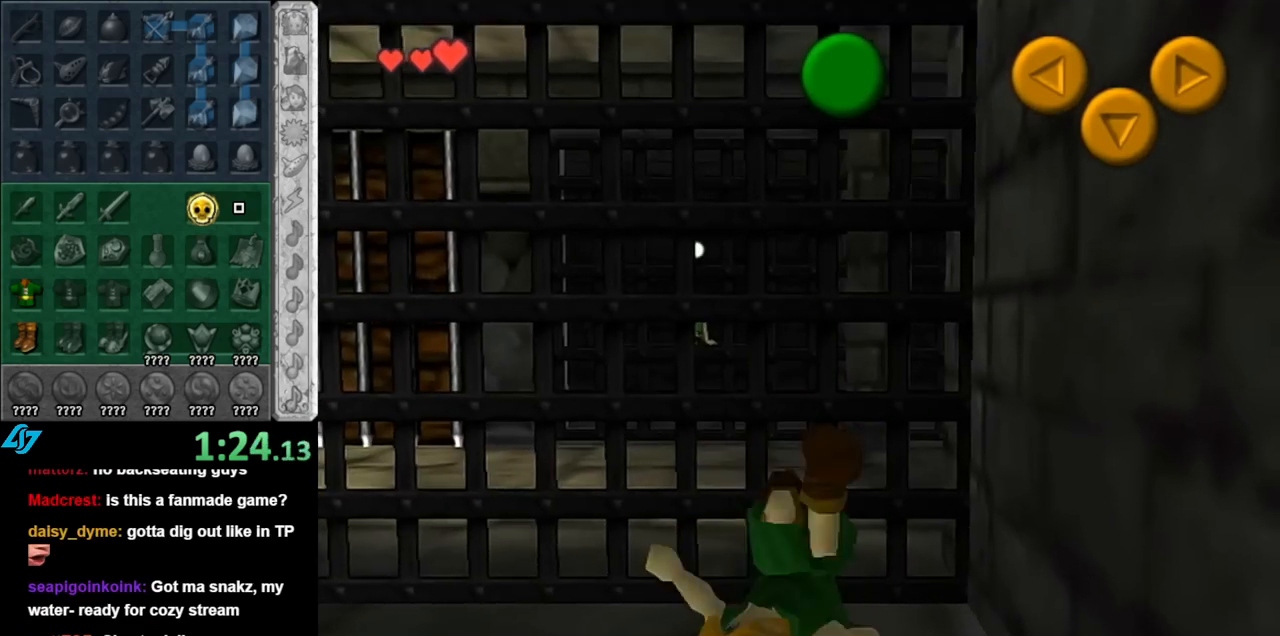
{"buttons": [], "left_stick": "left", "right_stick": "center", "events": [[217, "left_stick", "left"]]}
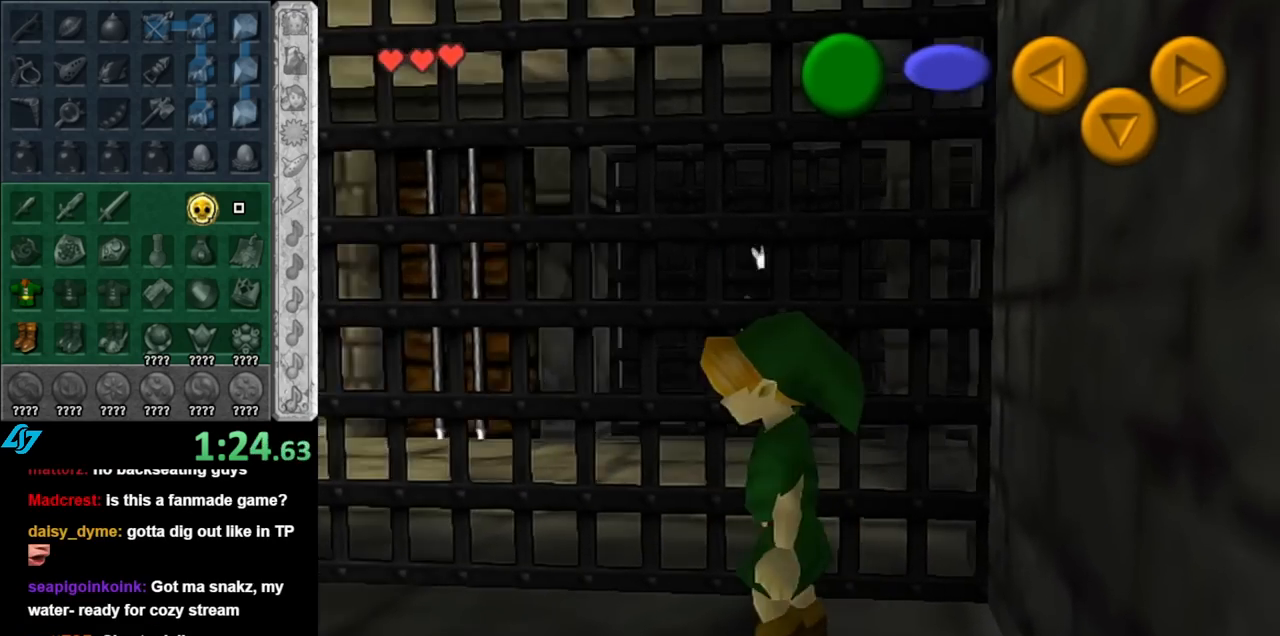
{"buttons": [], "left_stick": "up-left", "right_stick": "center", "events": [[83, "left_stick", "up-left"], [150, "A", "down"], [333, "A", "up"]]}
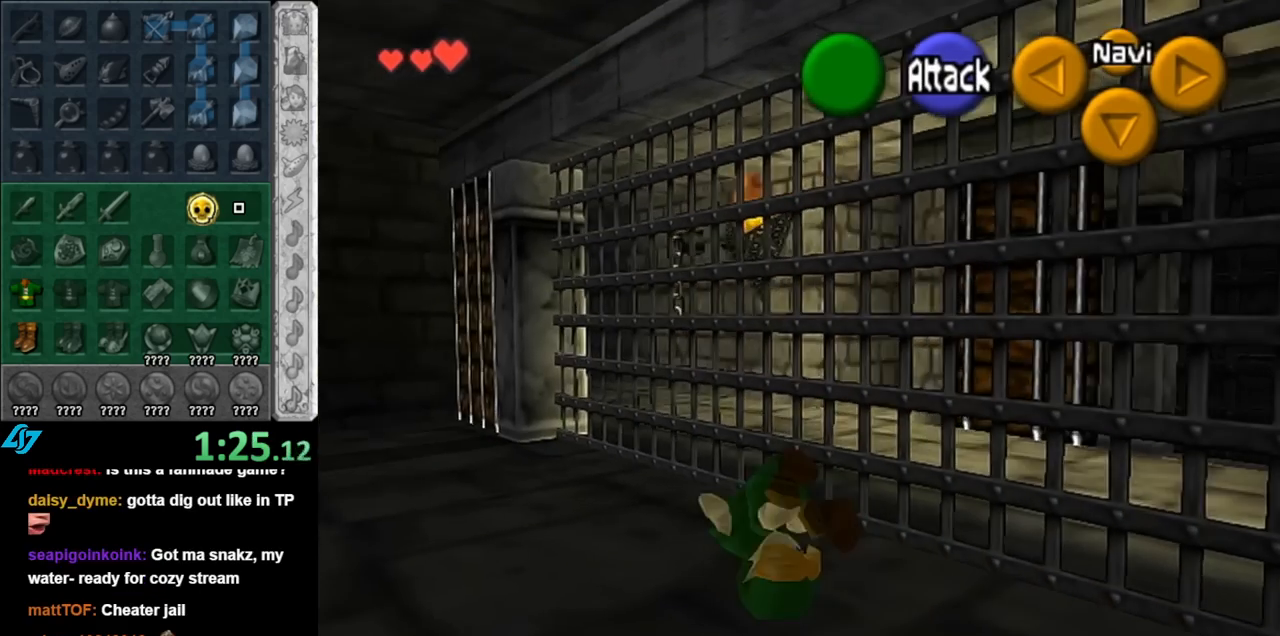
{"buttons": [], "left_stick": "up", "right_stick": "center", "events": [[467, "left_stick", "up"]]}
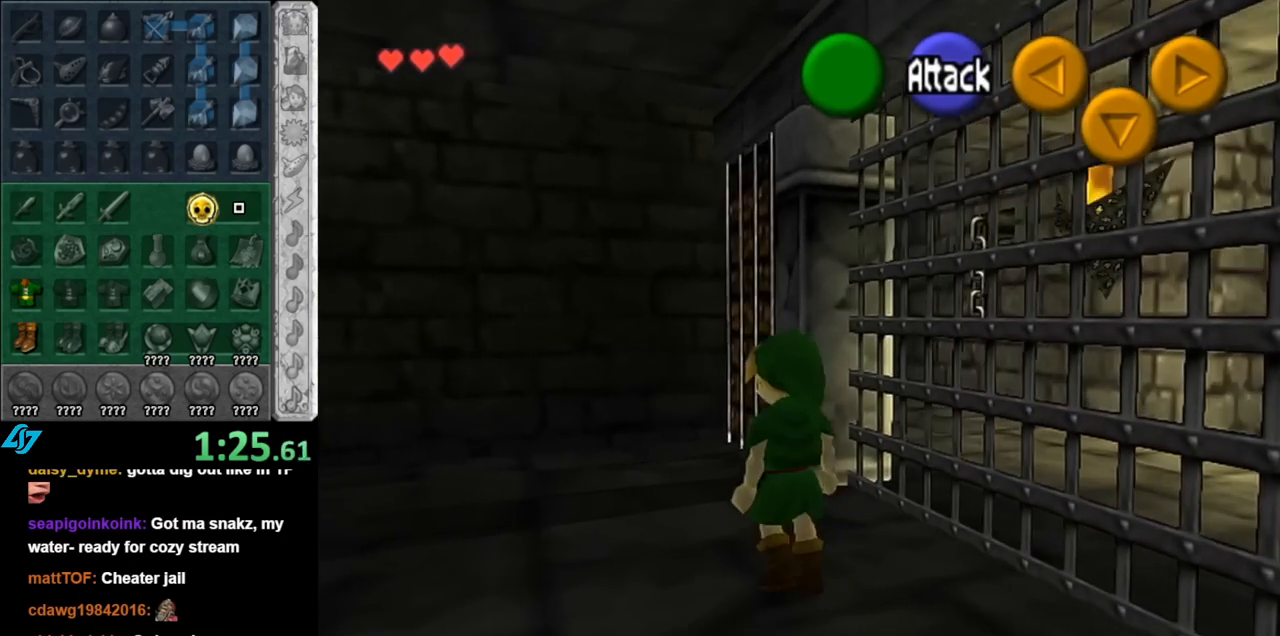
{"buttons": [], "left_stick": "center", "right_stick": "up", "events": [[100, "left_stick", "center"], [283, "left_stick", "down"], [467, "right_stick", "up"], [500, "left_stick", "center"]]}
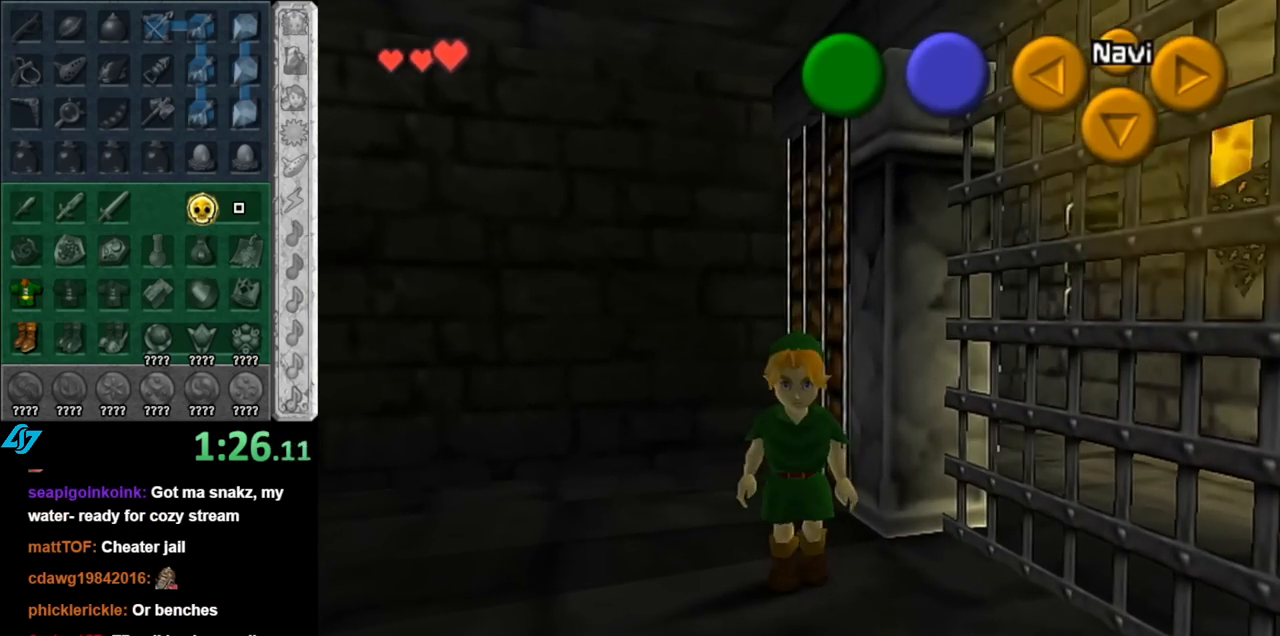
{"buttons": [], "left_stick": "center", "right_stick": "center", "events": [[117, "right_stick", "center"]]}
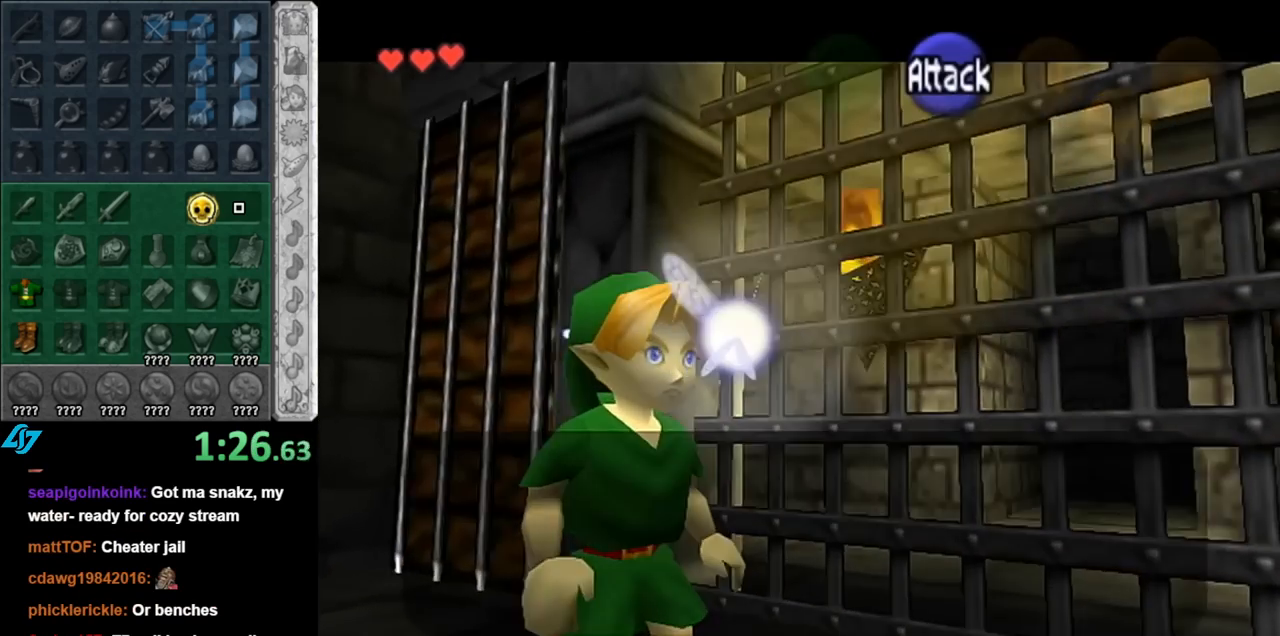
{"buttons": [], "left_stick": "center", "right_stick": "center", "events": []}
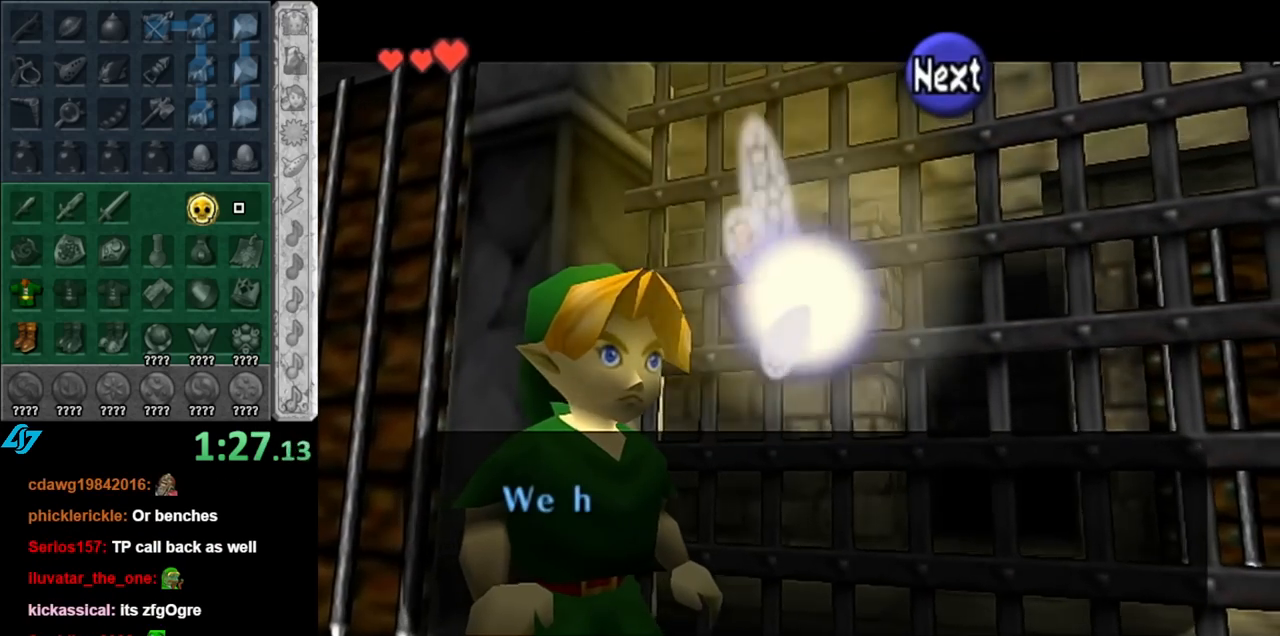
{"buttons": [], "left_stick": "center", "right_stick": "center", "events": []}
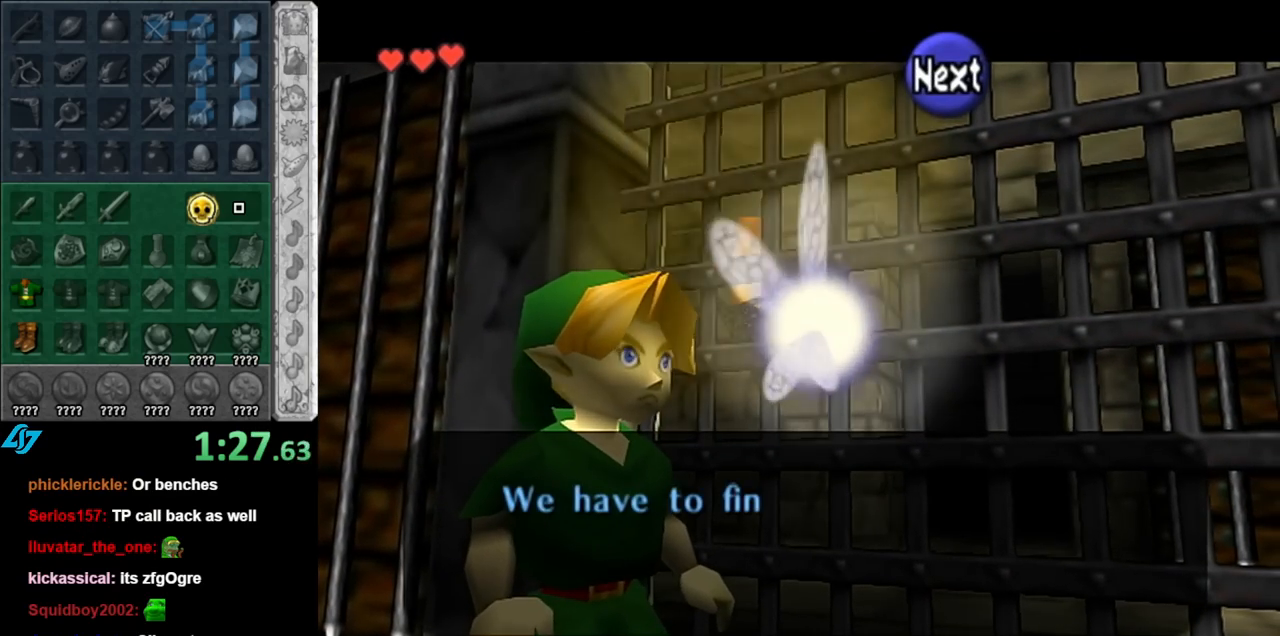
{"buttons": [], "left_stick": "center", "right_stick": "center", "events": []}
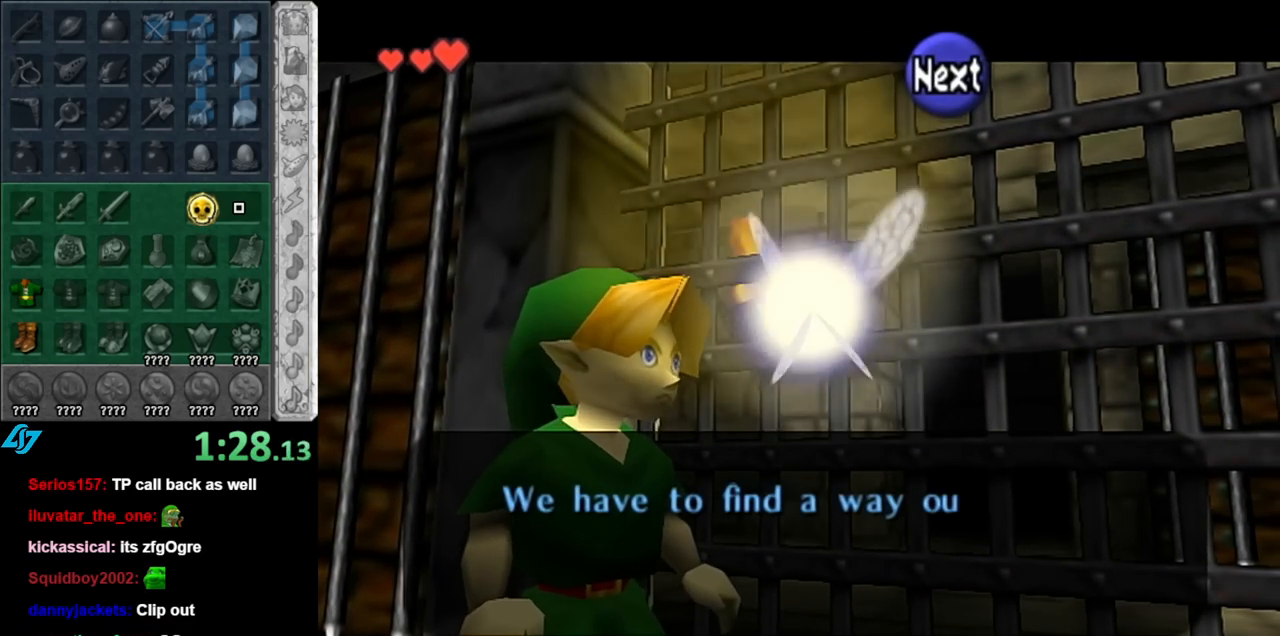
{"buttons": [], "left_stick": "center", "right_stick": "center", "events": []}
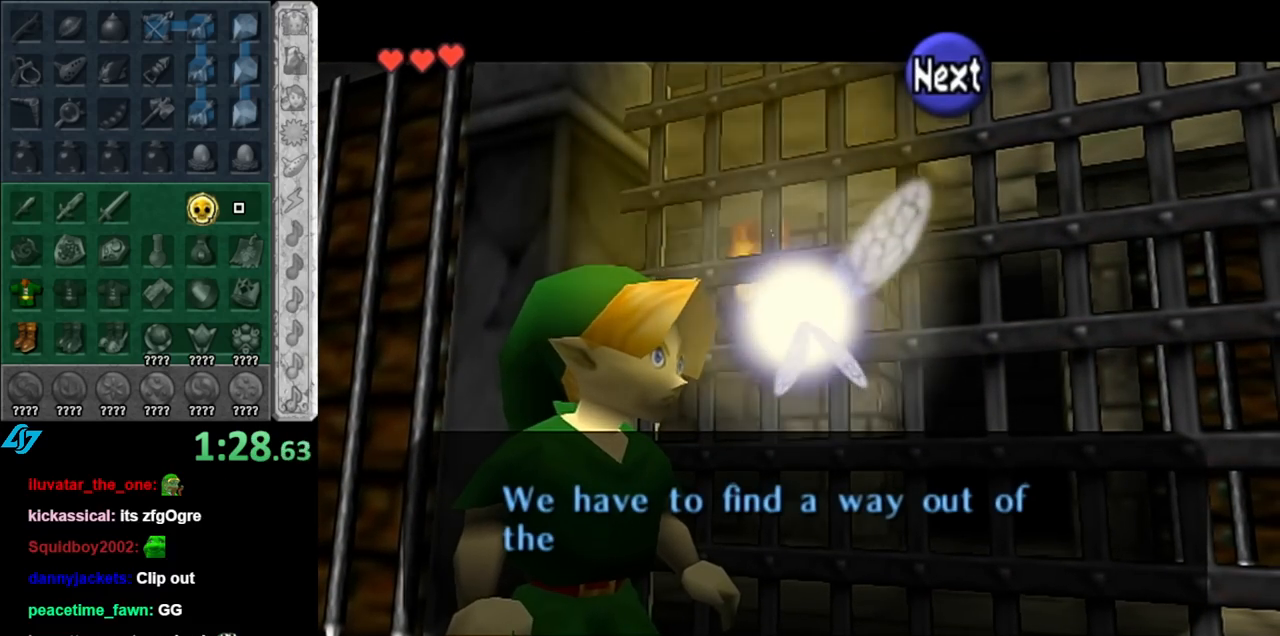
{"buttons": [], "left_stick": "center", "right_stick": "center", "events": []}
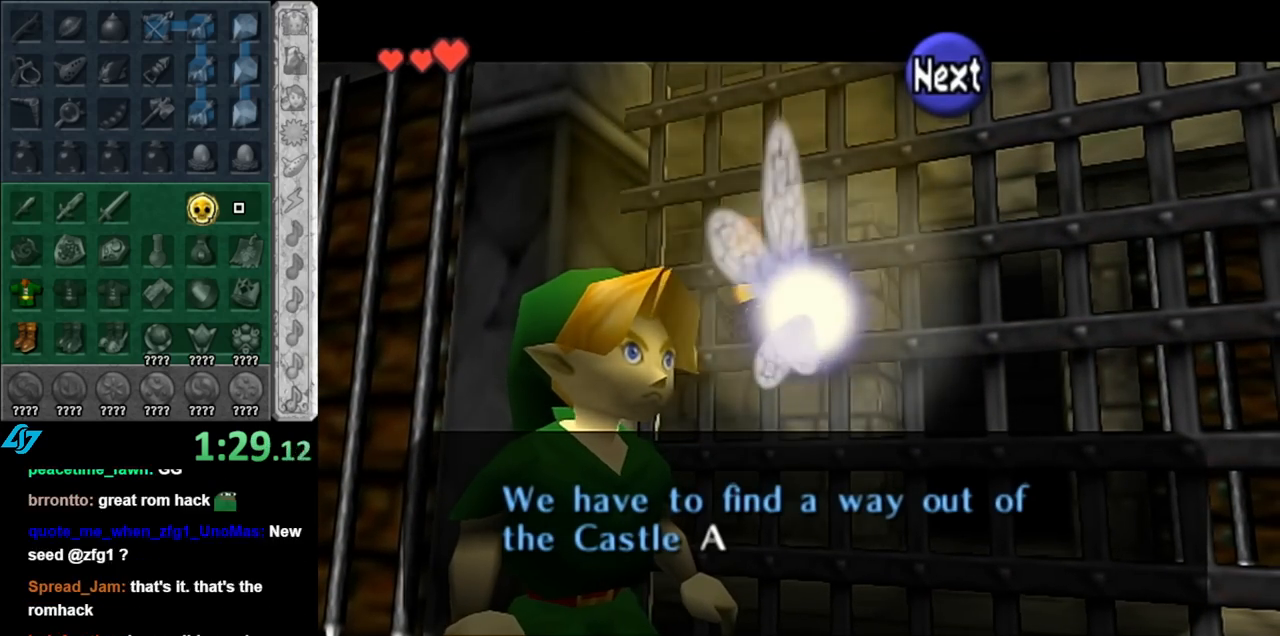
{"buttons": [], "left_stick": "center", "right_stick": "center", "events": []}
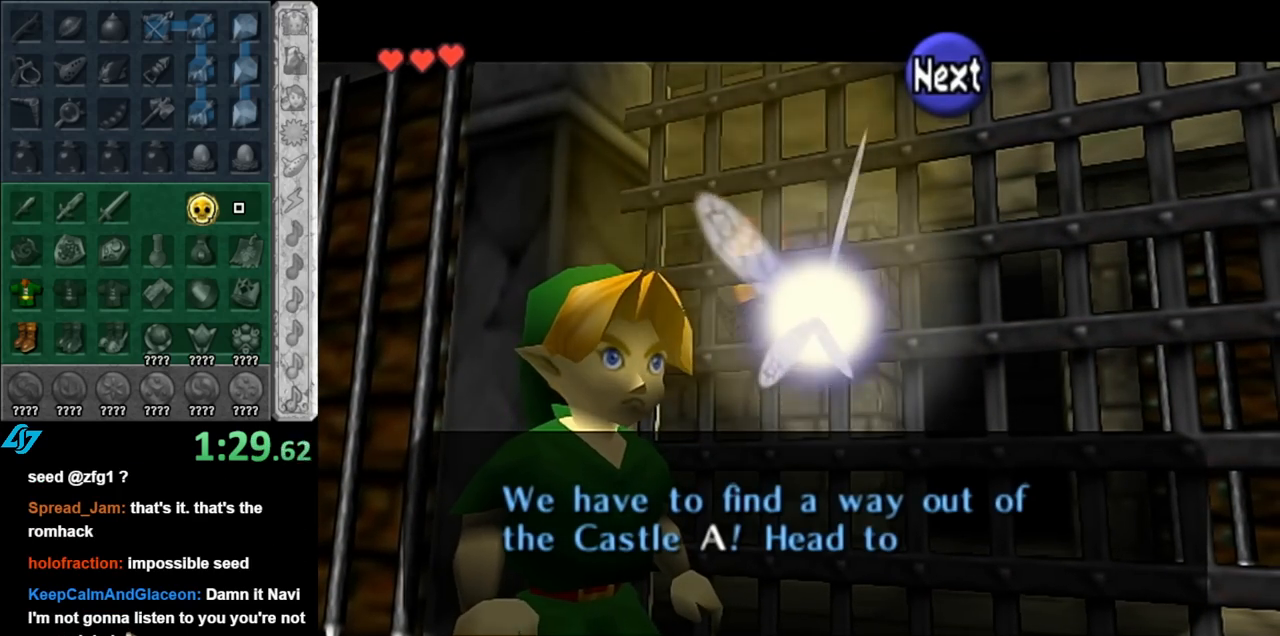
{"buttons": [], "left_stick": "center", "right_stick": "center", "events": []}
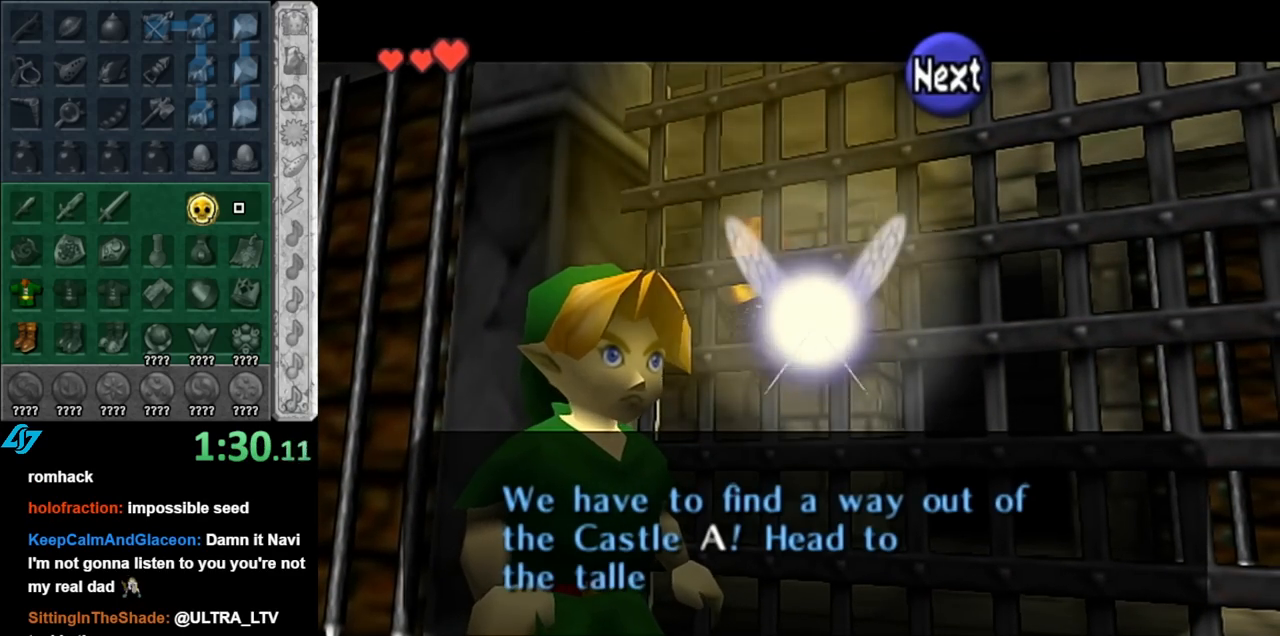
{"buttons": [], "left_stick": "center", "right_stick": "center", "events": []}
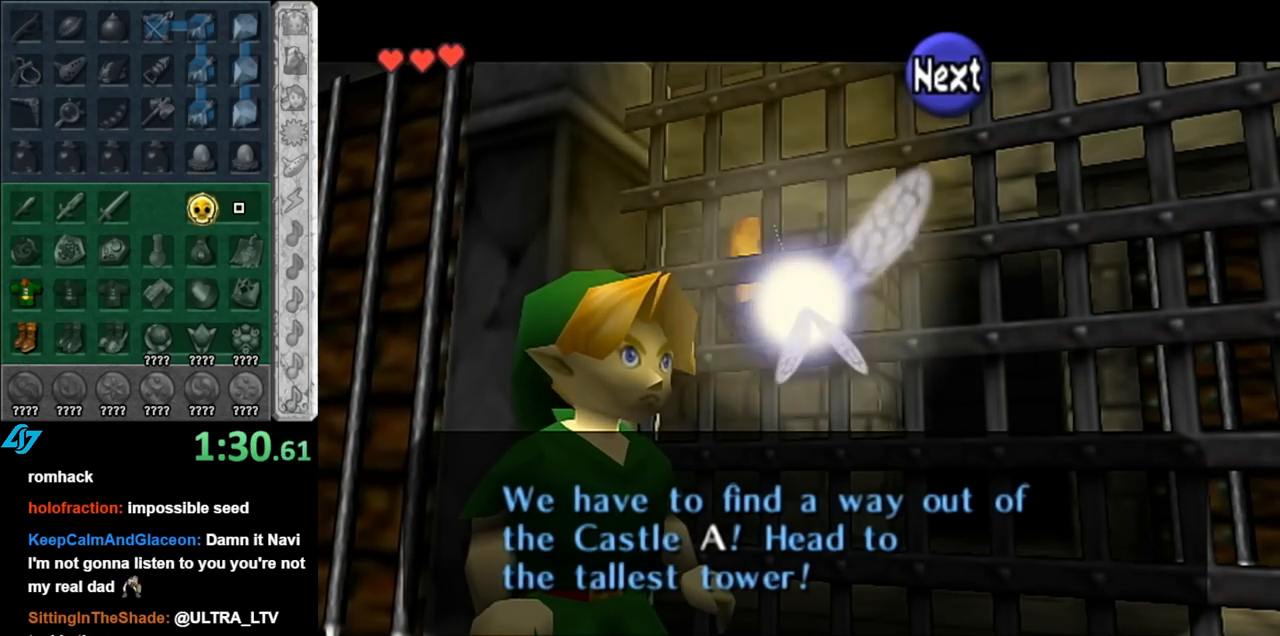
{"buttons": [], "left_stick": "center", "right_stick": "center", "events": [[350, "A", "down"], [433, "A", "up"]]}
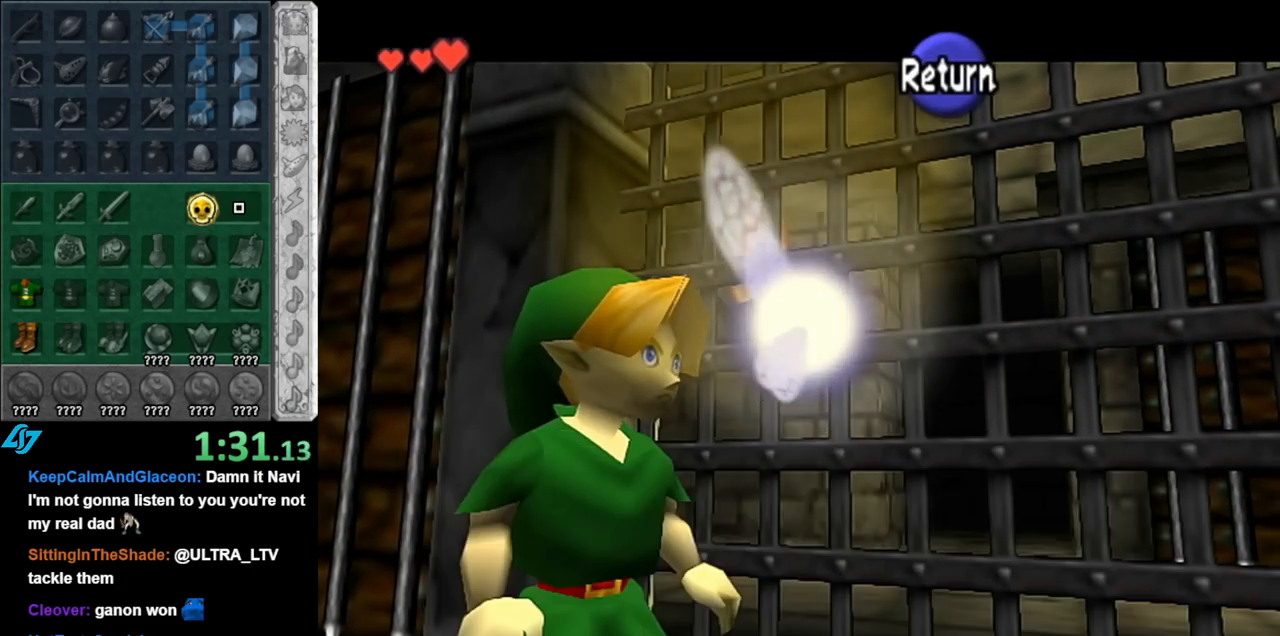
{"buttons": ["L1"], "left_stick": "center", "right_stick": "center", "events": [[183, "left_stick", "down-left"], [317, "L1", "down"], [367, "left_stick", "center"]]}
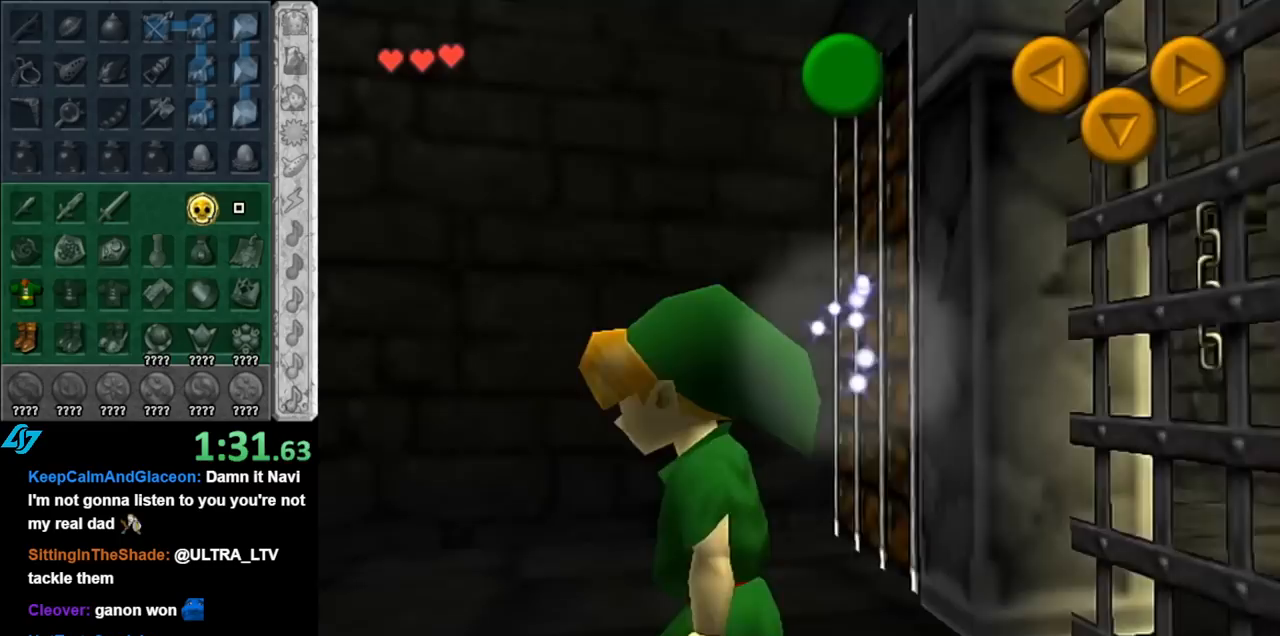
{"buttons": [], "left_stick": "down", "right_stick": "center", "events": [[33, "L1", "up"], [117, "left_stick", "up"], [317, "right_stick", "up"], [350, "left_stick", "center"], [467, "left_stick", "down"], [467, "right_stick", "center"]]}
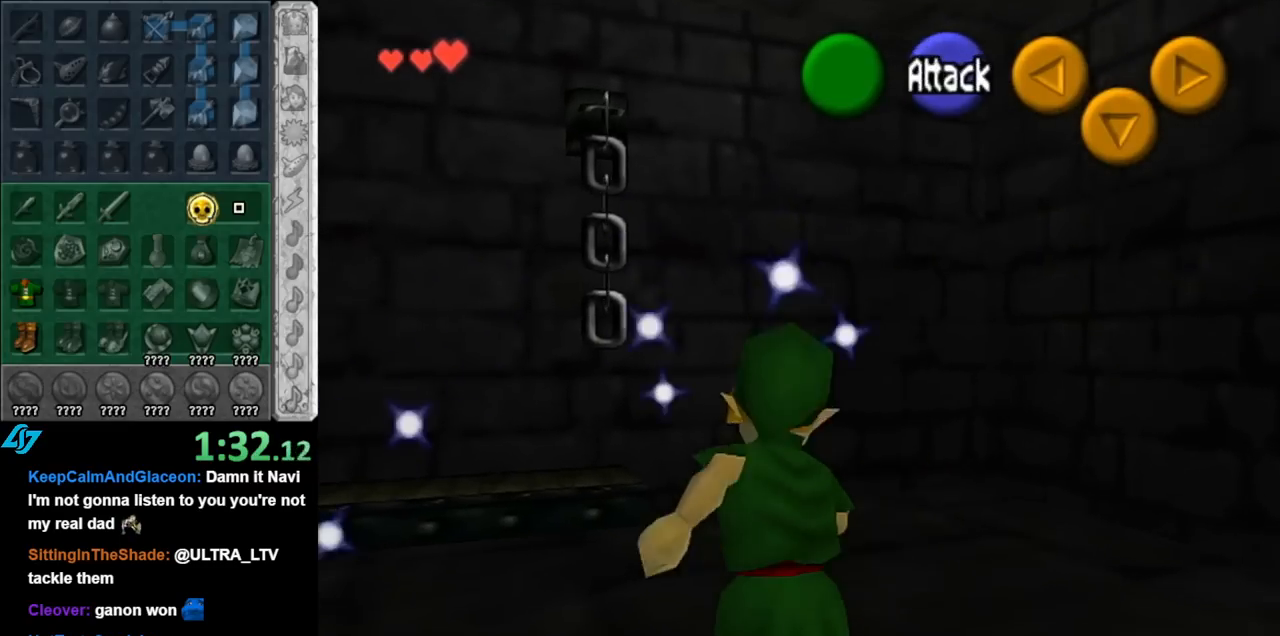
{"buttons": [], "left_stick": "down", "right_stick": "center", "events": []}
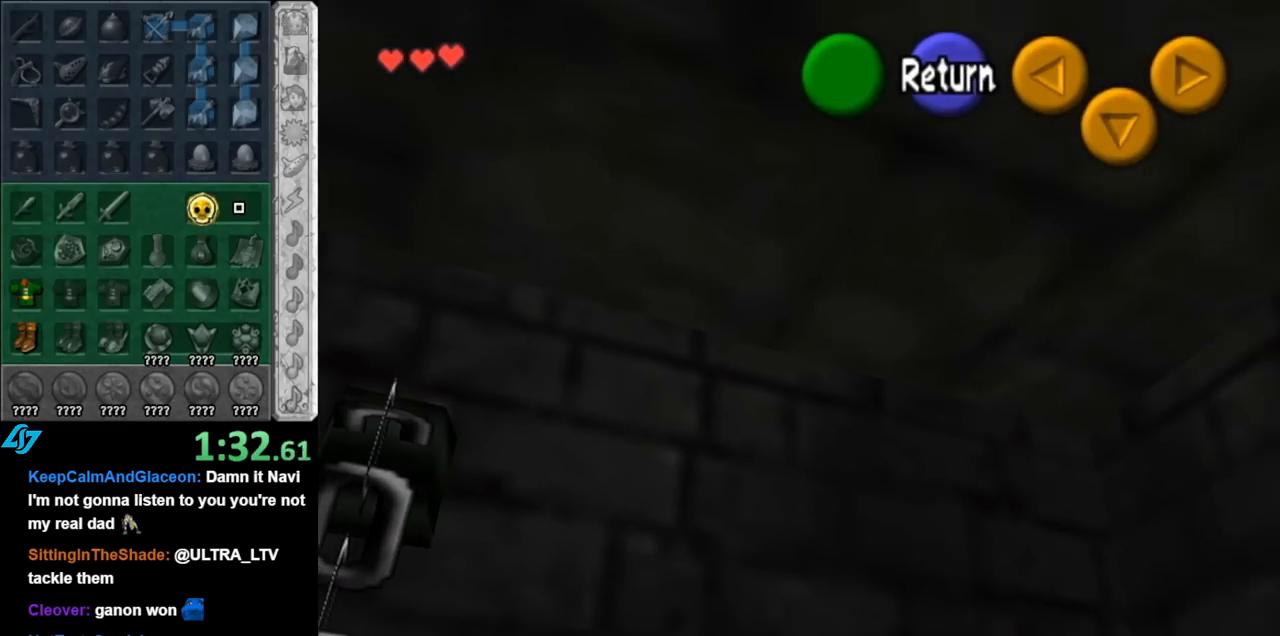
{"buttons": [], "left_stick": "down-left", "right_stick": "center", "events": [[150, "left_stick", "down-left"]]}